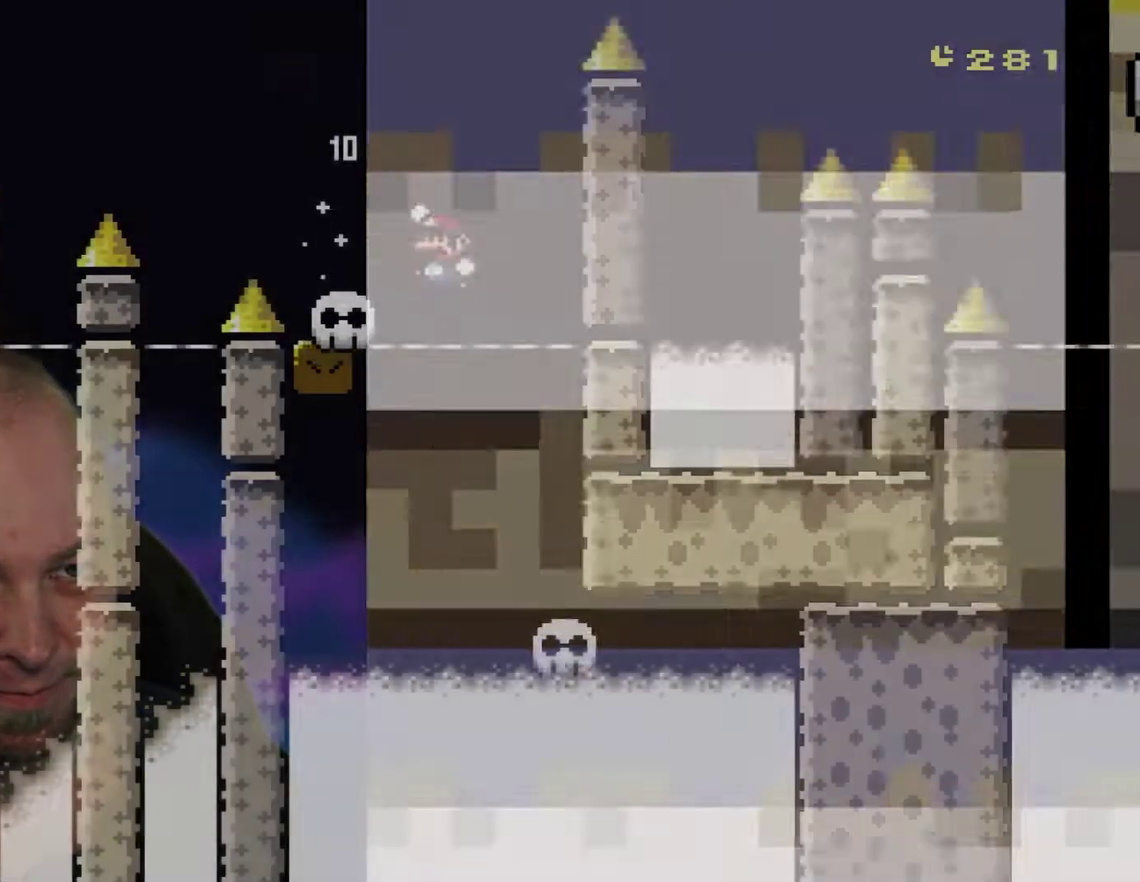
Gameplay with a controller (Nintendo layout); each line is a JSON object with the inputs held at the frame after it. "events" lists button and stick changes between this image and that frame as [ms after this image, input, new state], when the widget could be followed in between. Not read: A L3 R3 X.
{"buttons": ["Y"], "events": [[17, "DPAD_LEFT", "up"], [33, "L1", "up"], [33, "R1", "up"], [217, "B", "up"], [250, "DPAD_RIGHT", "down"], [417, "DPAD_RIGHT", "up"]]}
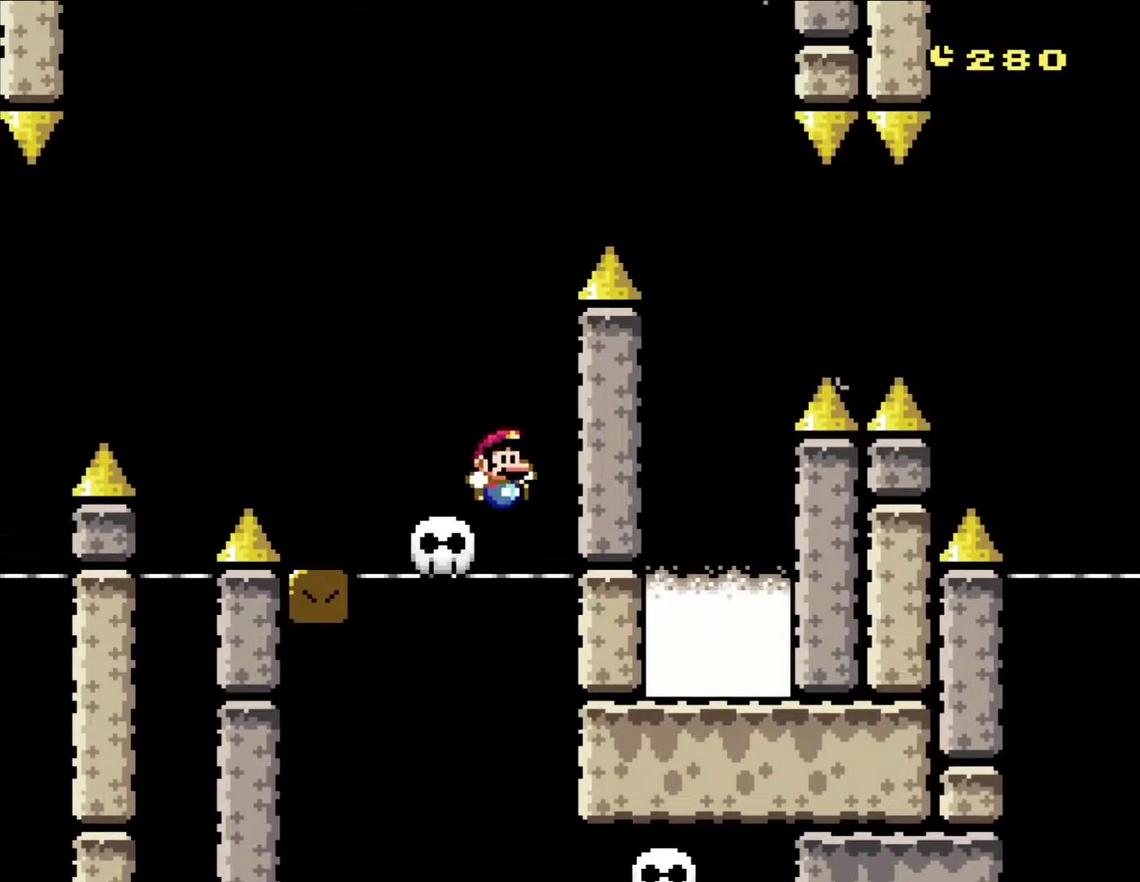
{"buttons": ["B", "Y", "DPAD_RIGHT"], "events": [[217, "DPAD_LEFT", "down"], [450, "B", "down"], [483, "DPAD_LEFT", "up"], [483, "DPAD_RIGHT", "down"]]}
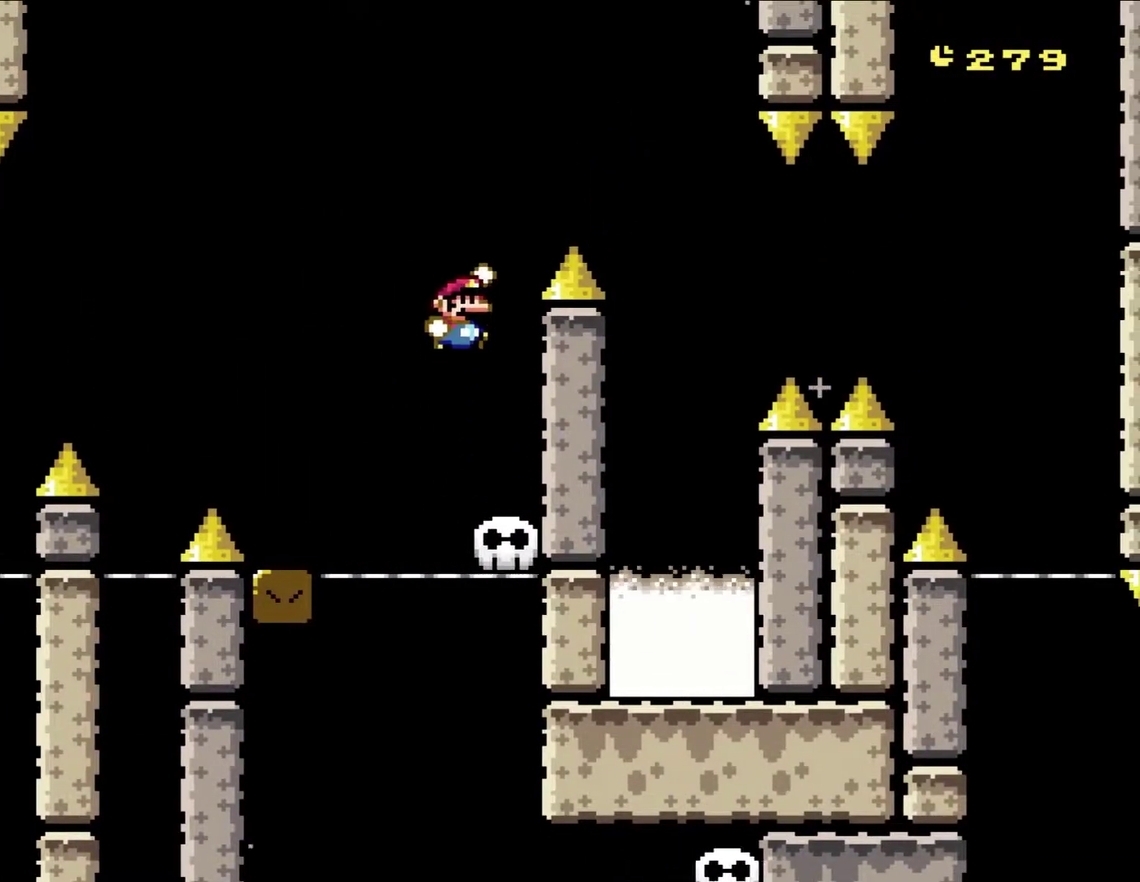
{"buttons": ["Y", "DPAD_RIGHT"], "events": [[483, "B", "up"]]}
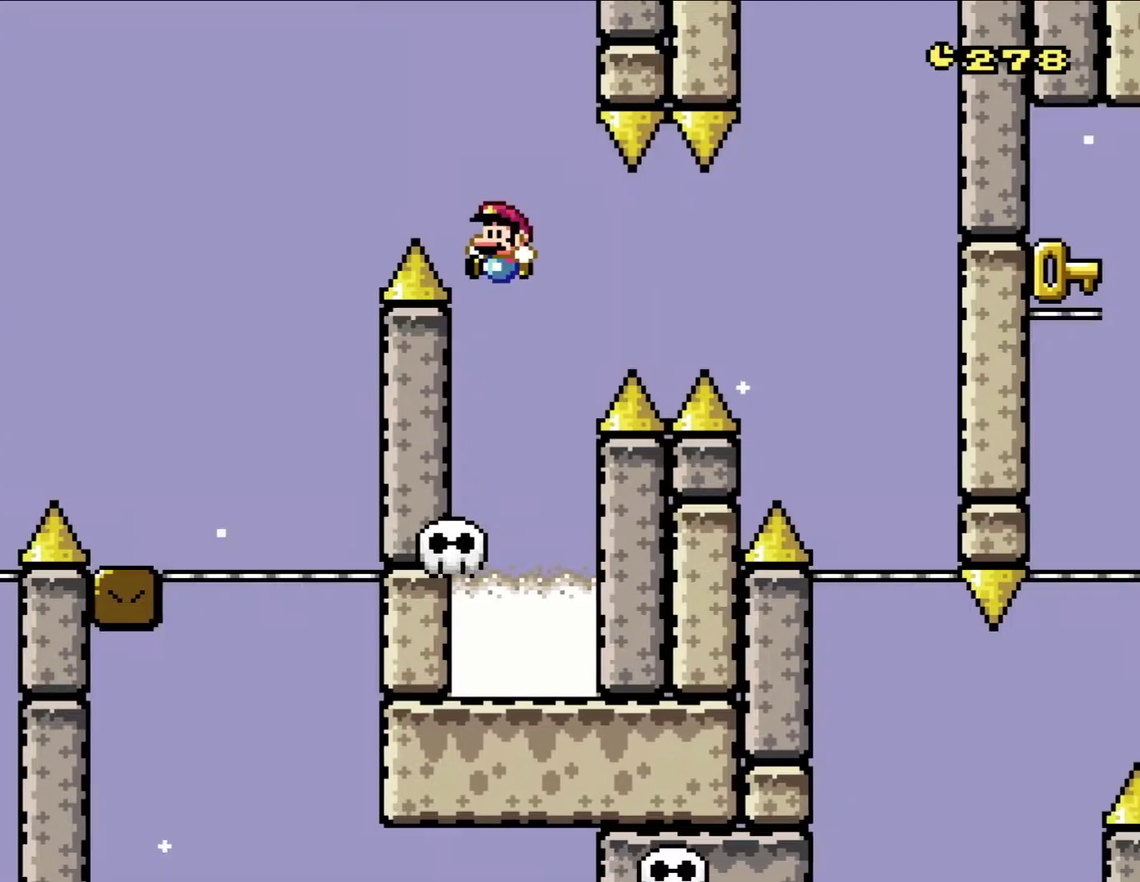
{"buttons": ["Y", "DPAD_RIGHT"], "events": [[50, "DPAD_LEFT", "down"], [50, "DPAD_RIGHT", "up"], [250, "DPAD_LEFT", "up"], [317, "DPAD_RIGHT", "down"], [383, "B", "down"], [483, "B", "up"]]}
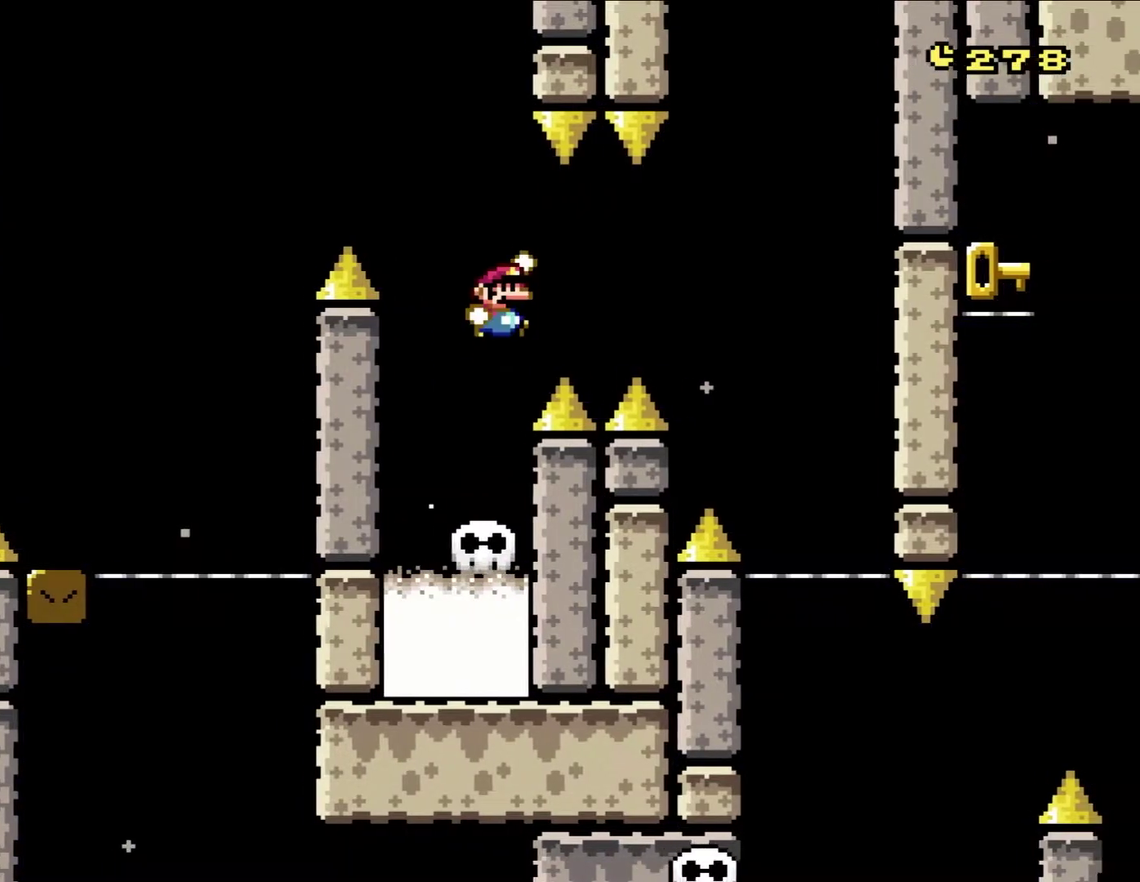
{"buttons": ["B", "Y", "DPAD_RIGHT"], "events": [[50, "B", "down"]]}
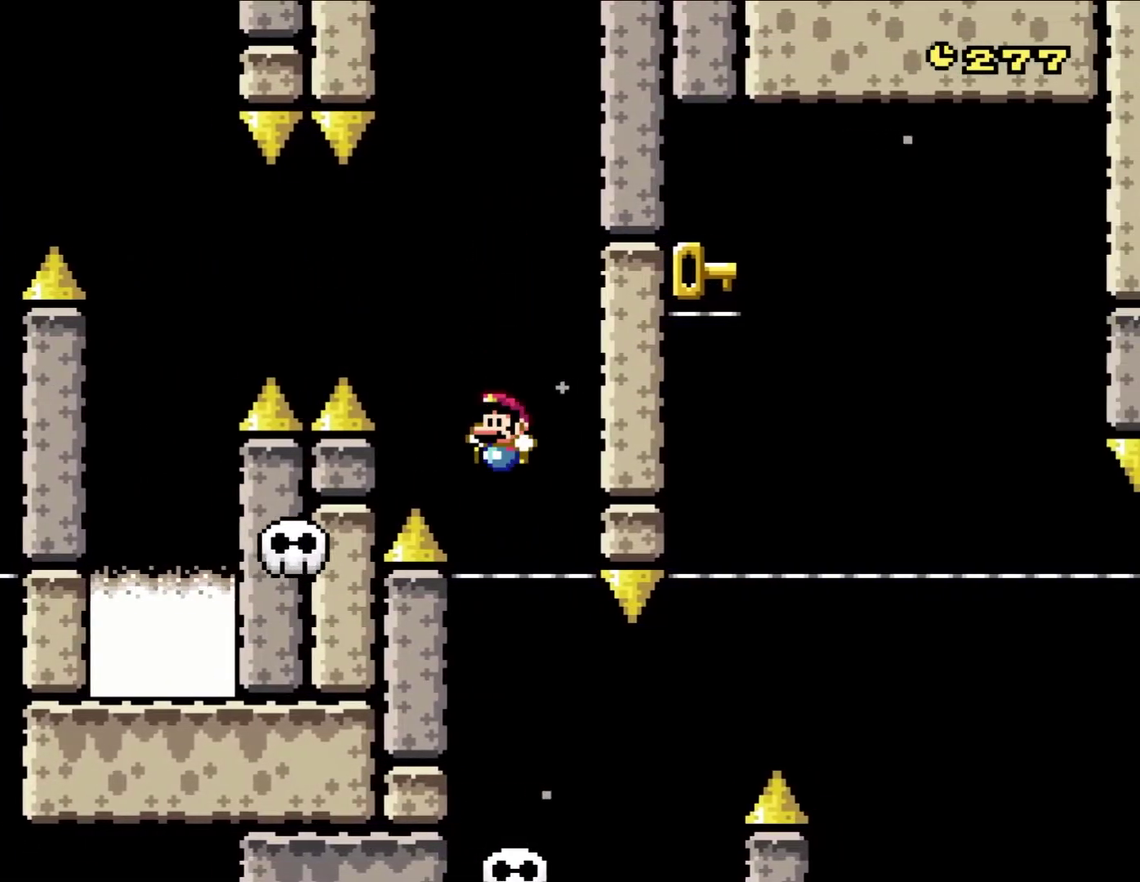
{"buttons": ["Y", "DPAD_LEFT"], "events": [[83, "DPAD_RIGHT", "up"], [117, "DPAD_LEFT", "down"], [250, "DPAD_LEFT", "up"], [250, "DPAD_RIGHT", "down"], [317, "B", "up"], [467, "DPAD_LEFT", "down"], [467, "DPAD_RIGHT", "up"]]}
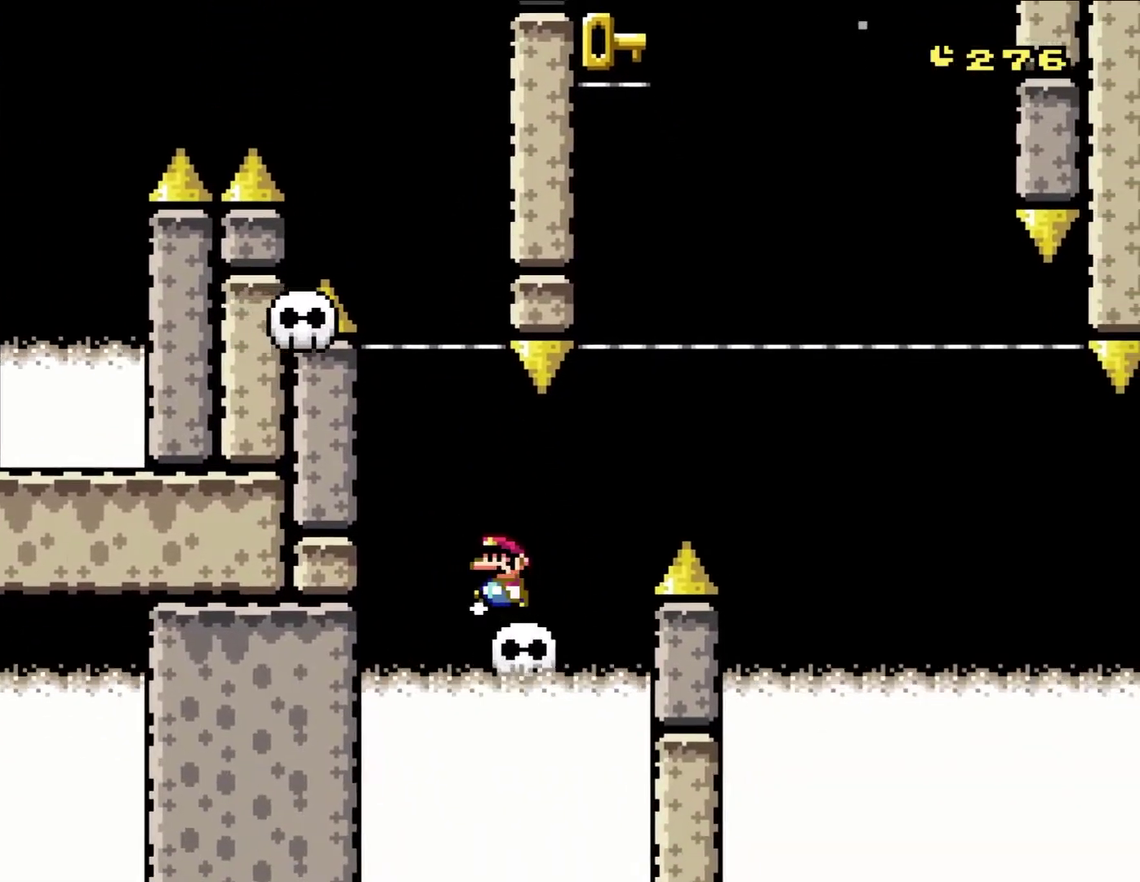
{"buttons": ["B", "Y", "DPAD_RIGHT"], "events": [[83, "DPAD_LEFT", "up"], [400, "DPAD_RIGHT", "down"], [483, "B", "down"]]}
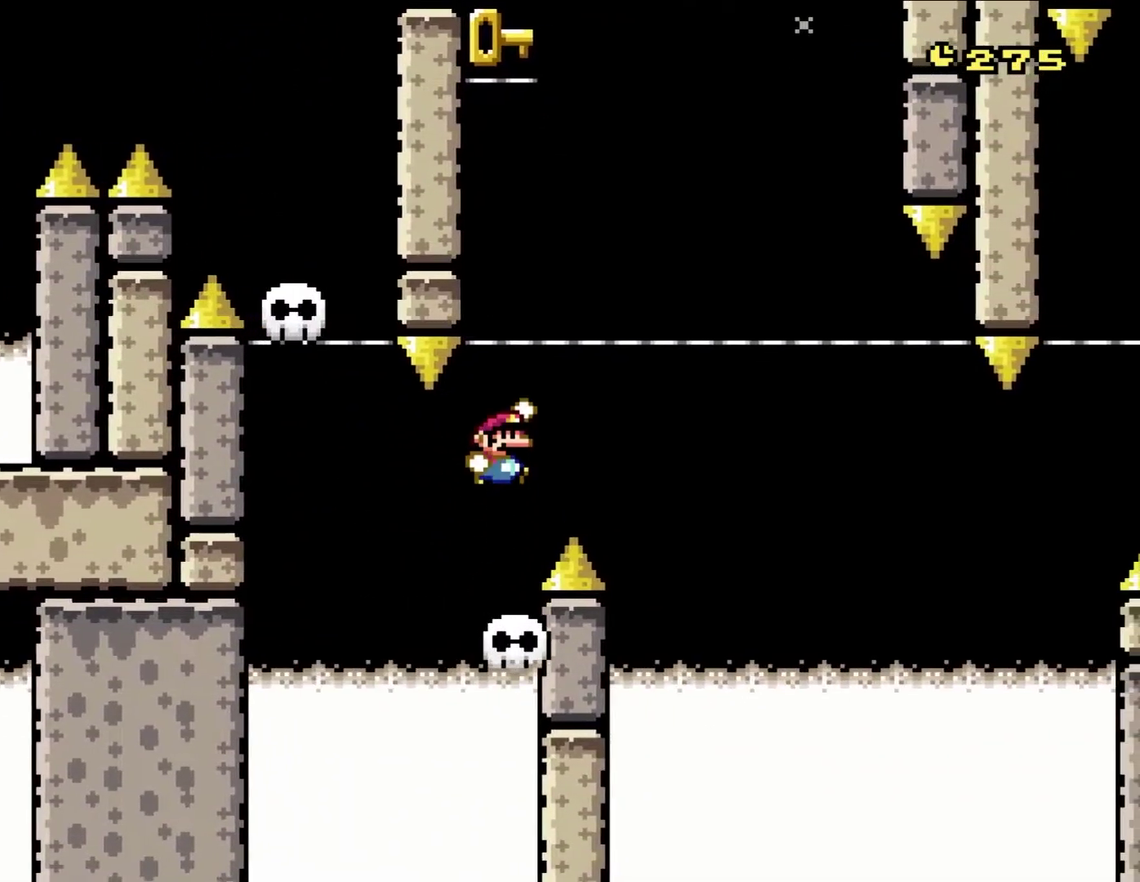
{"buttons": ["B", "Y", "DPAD_LEFT"], "events": [[400, "DPAD_RIGHT", "up"], [433, "DPAD_LEFT", "down"]]}
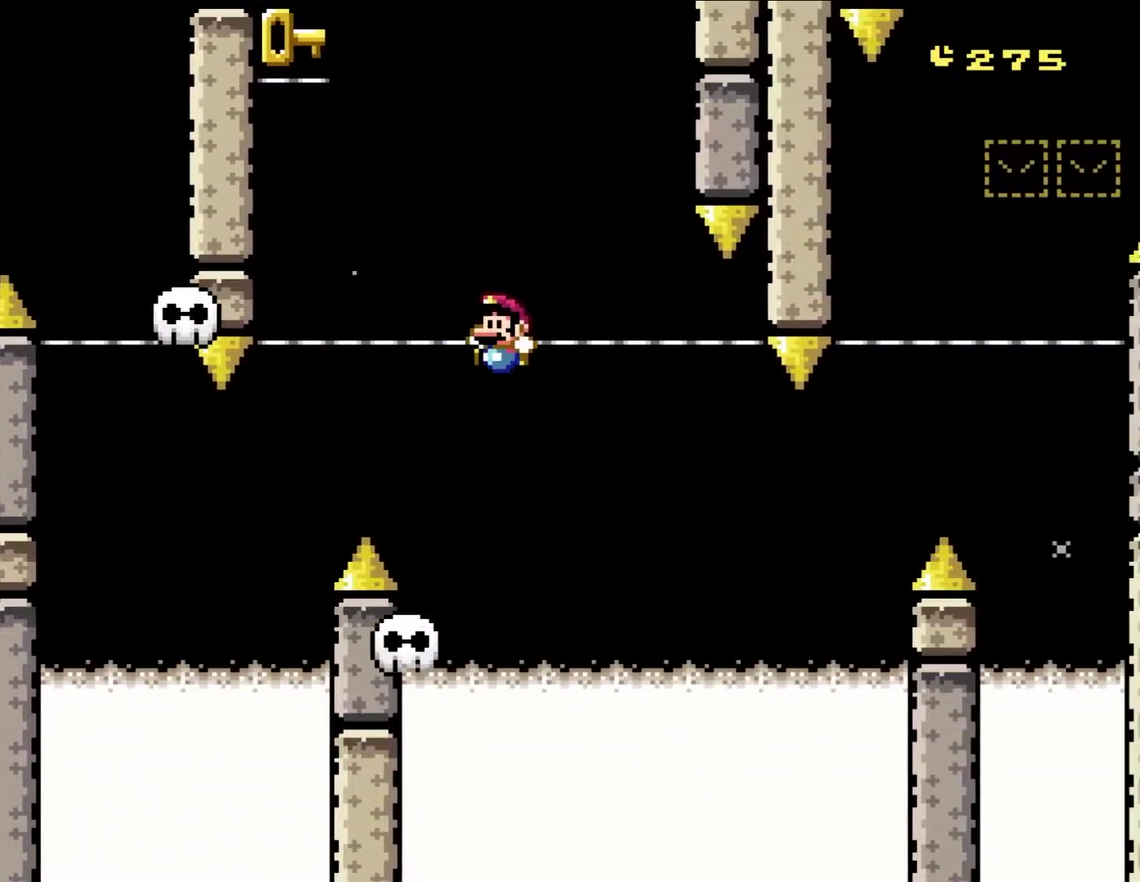
{"buttons": ["B", "Y", "DPAD_RIGHT"], "events": [[50, "DPAD_LEFT", "up"], [217, "DPAD_LEFT", "down"], [250, "B", "up"], [283, "DPAD_UP", "down"], [433, "B", "down"], [483, "DPAD_LEFT", "up"], [483, "DPAD_RIGHT", "down"], [483, "DPAD_UP", "up"]]}
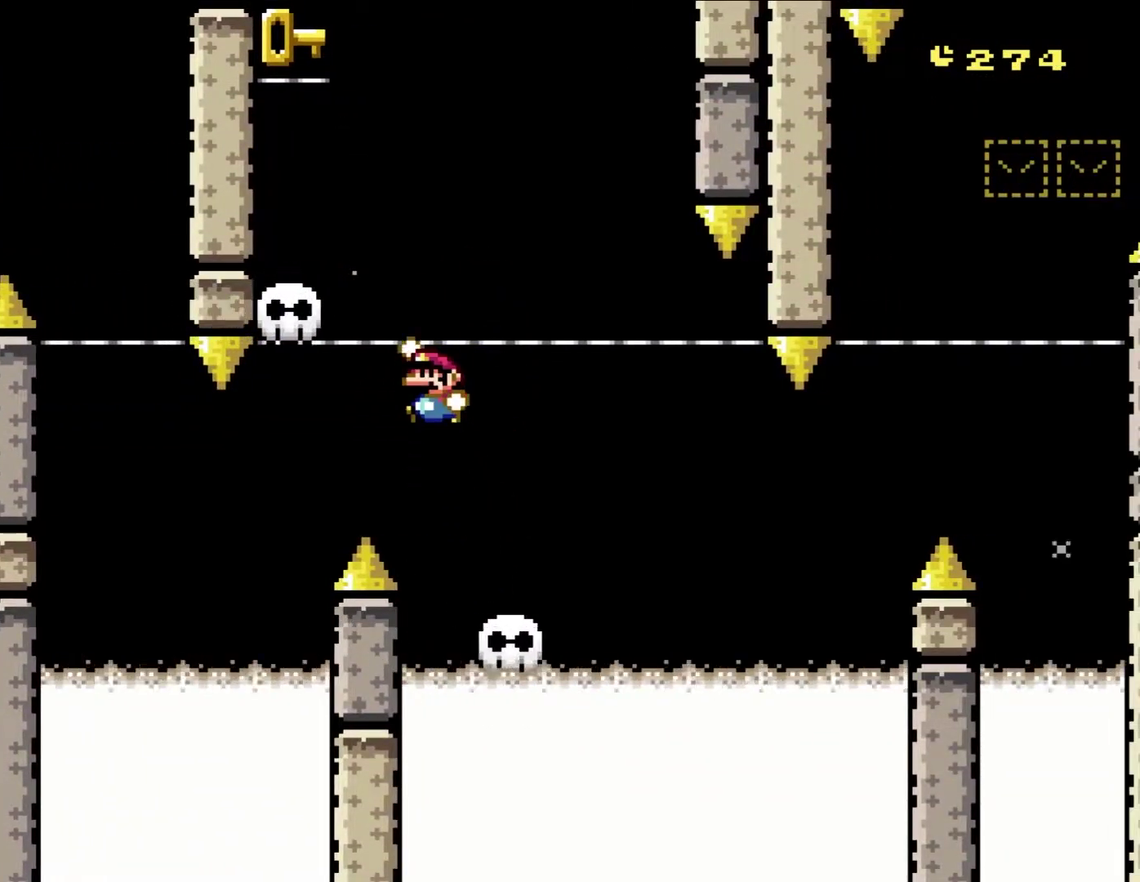
{"buttons": ["B", "Y", "DPAD_RIGHT"], "events": [[50, "DPAD_UP", "down"], [83, "DPAD_LEFT", "down"], [83, "DPAD_RIGHT", "up"], [117, "DPAD_UP", "up"], [350, "B", "up"], [433, "B", "down"], [450, "DPAD_LEFT", "up"], [483, "DPAD_RIGHT", "down"]]}
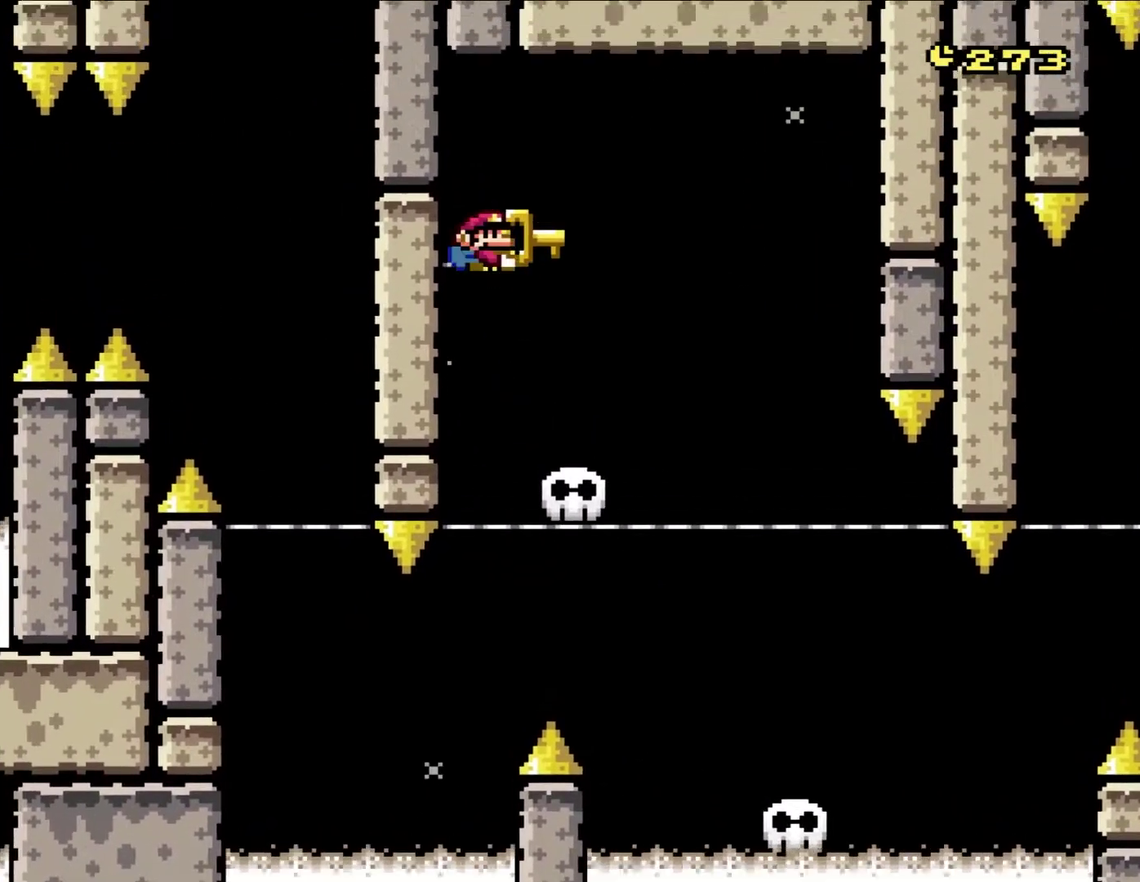
{"buttons": ["B", "Y", "DPAD_RIGHT"], "events": [[83, "B", "up"], [200, "B", "down"]]}
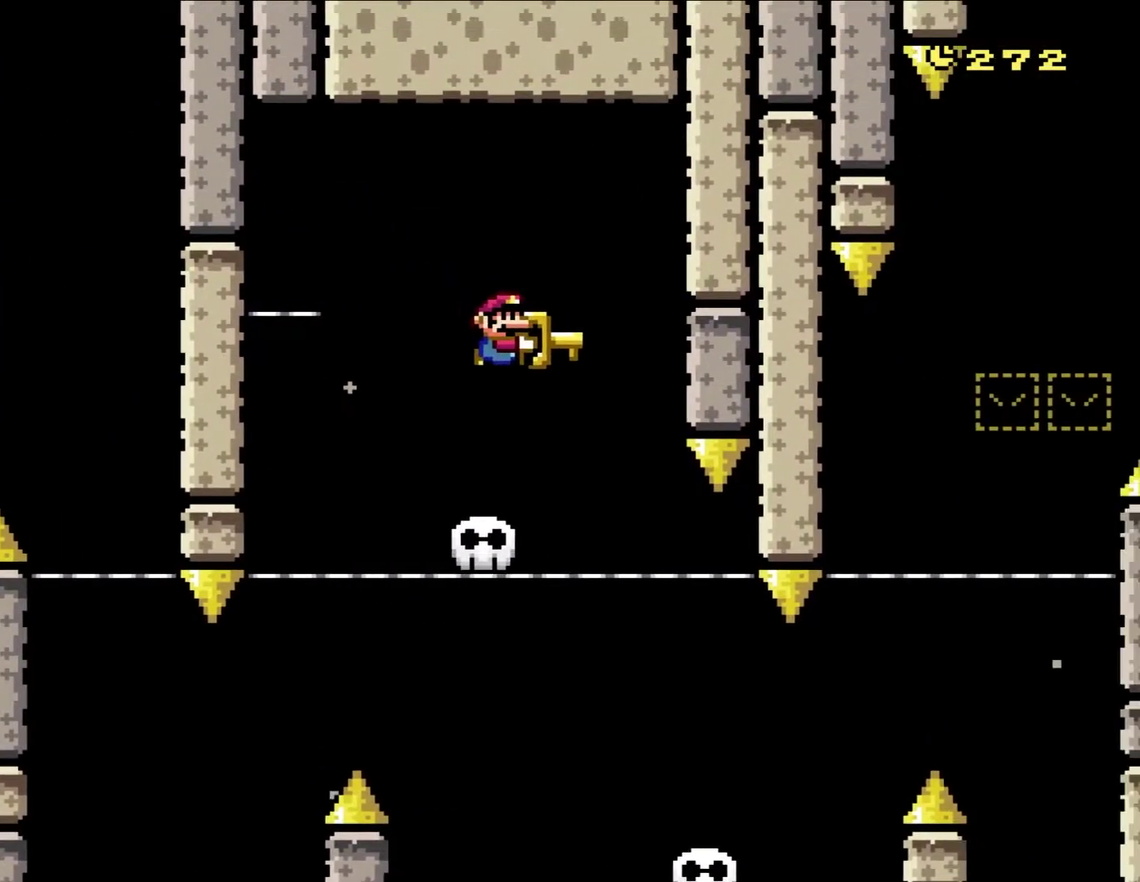
{"buttons": ["Y", "DPAD_RIGHT"], "events": [[133, "B", "up"]]}
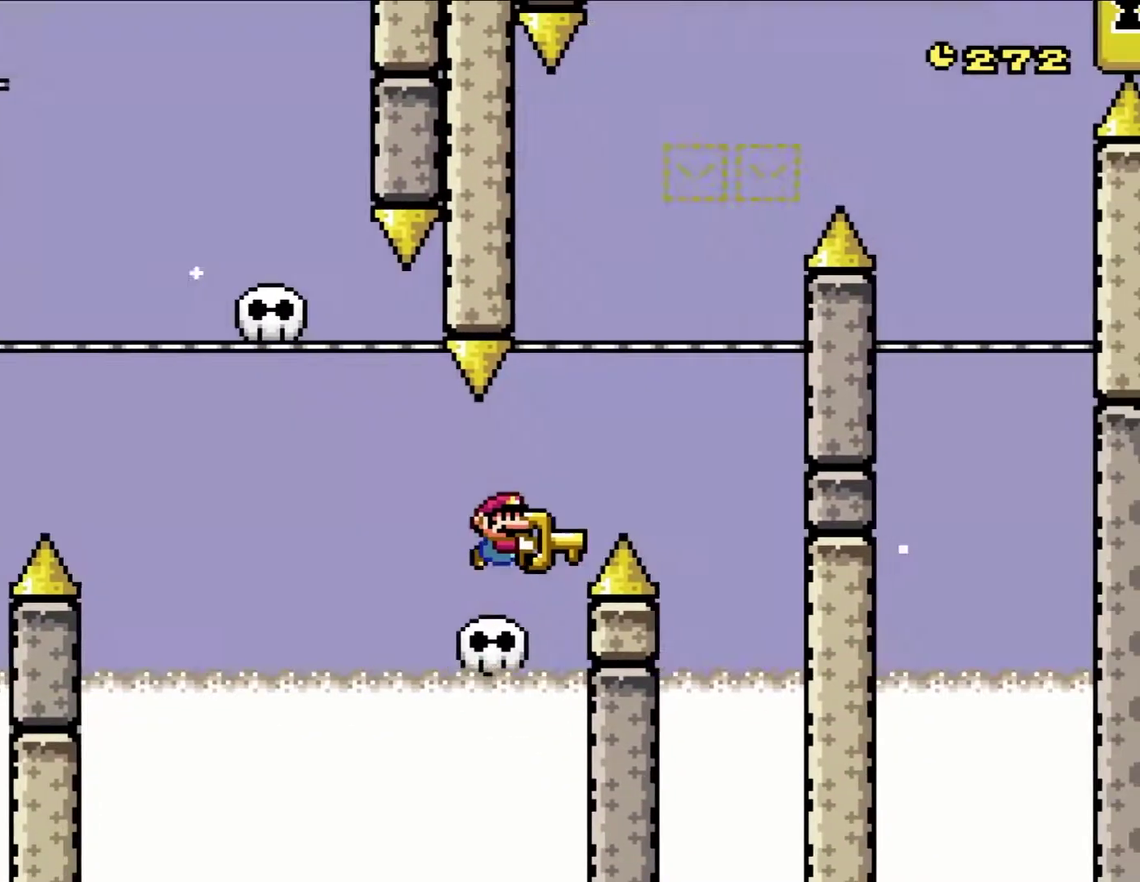
{"buttons": ["B", "Y", "DPAD_LEFT"], "events": [[83, "B", "down"], [383, "DPAD_LEFT", "down"], [383, "DPAD_RIGHT", "up"]]}
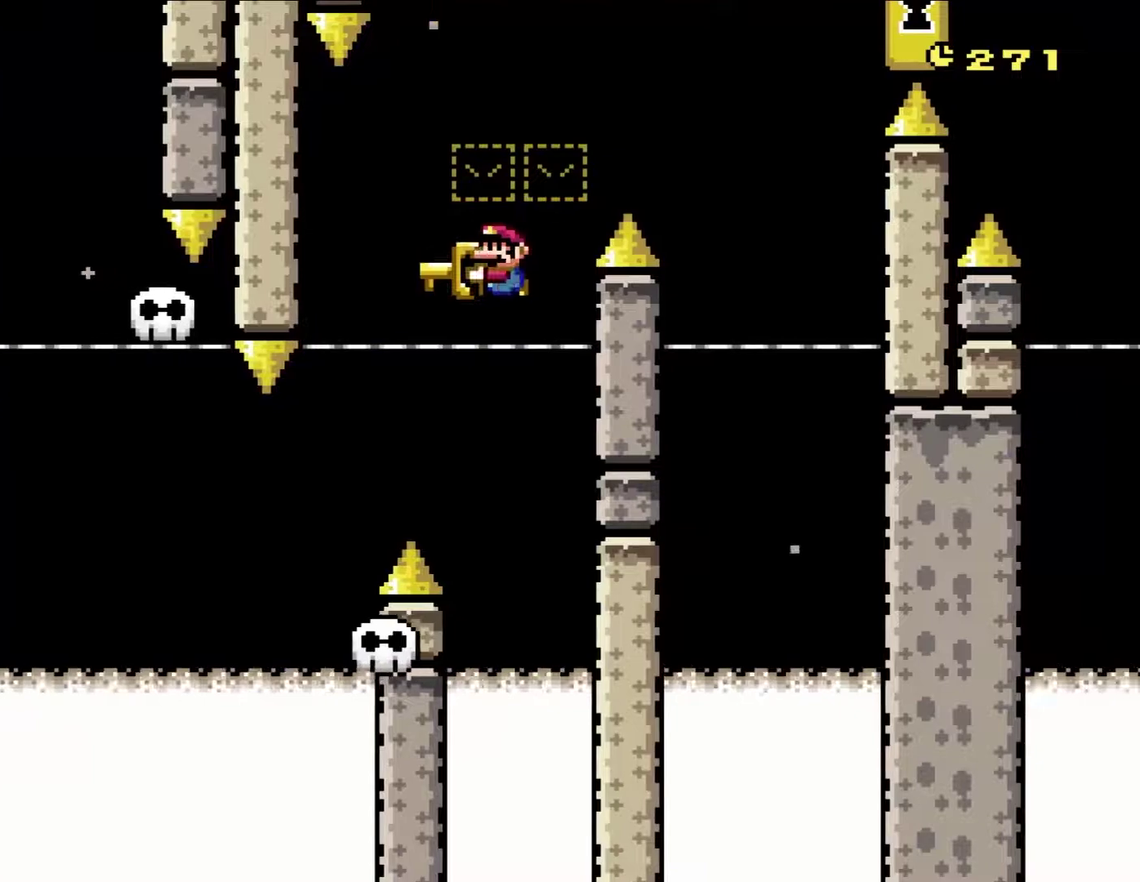
{"buttons": ["Y"], "events": [[17, "DPAD_LEFT", "up"], [217, "DPAD_RIGHT", "down"], [350, "DPAD_LEFT", "down"], [350, "DPAD_RIGHT", "up"], [450, "B", "up"], [450, "DPAD_LEFT", "up"]]}
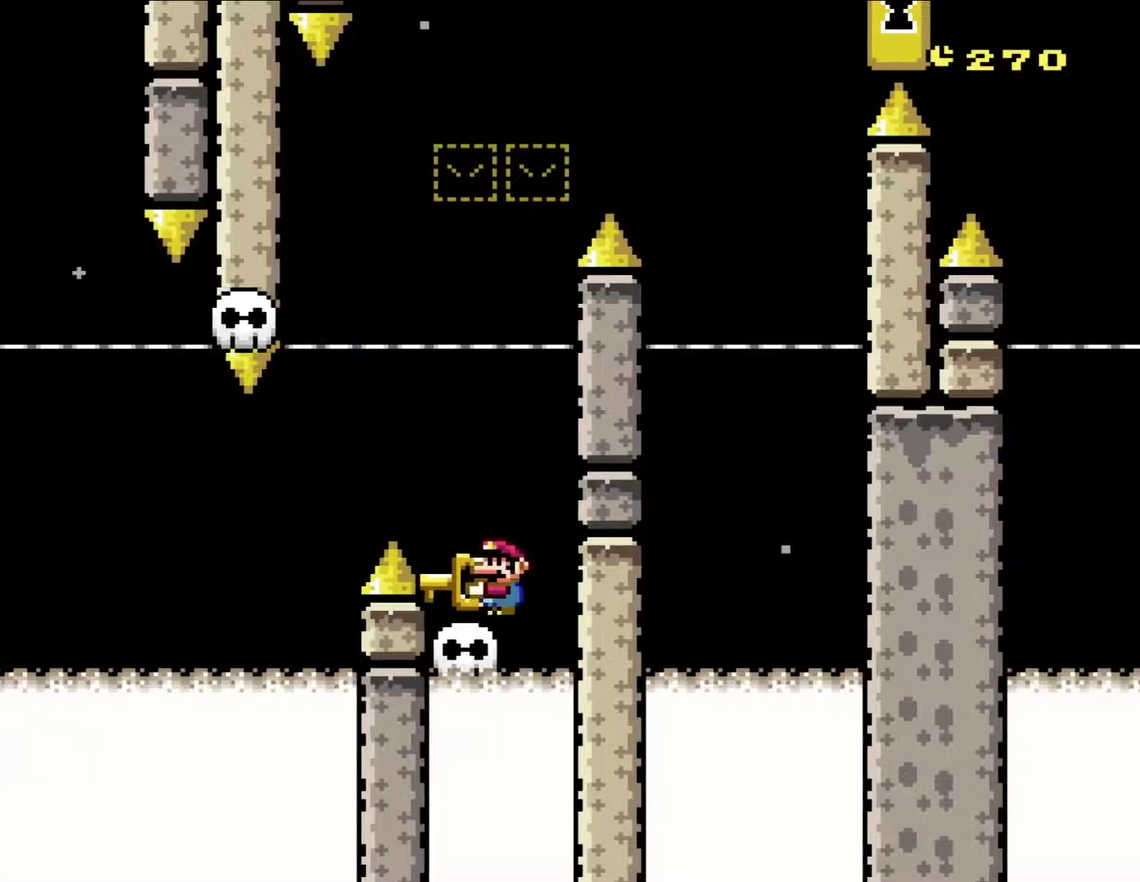
{"buttons": ["B", "Y", "DPAD_RIGHT"], "events": [[83, "DPAD_LEFT", "down"], [117, "DPAD_UP", "down"], [183, "B", "down"], [433, "DPAD_LEFT", "up"], [433, "DPAD_RIGHT", "down"], [433, "DPAD_UP", "up"]]}
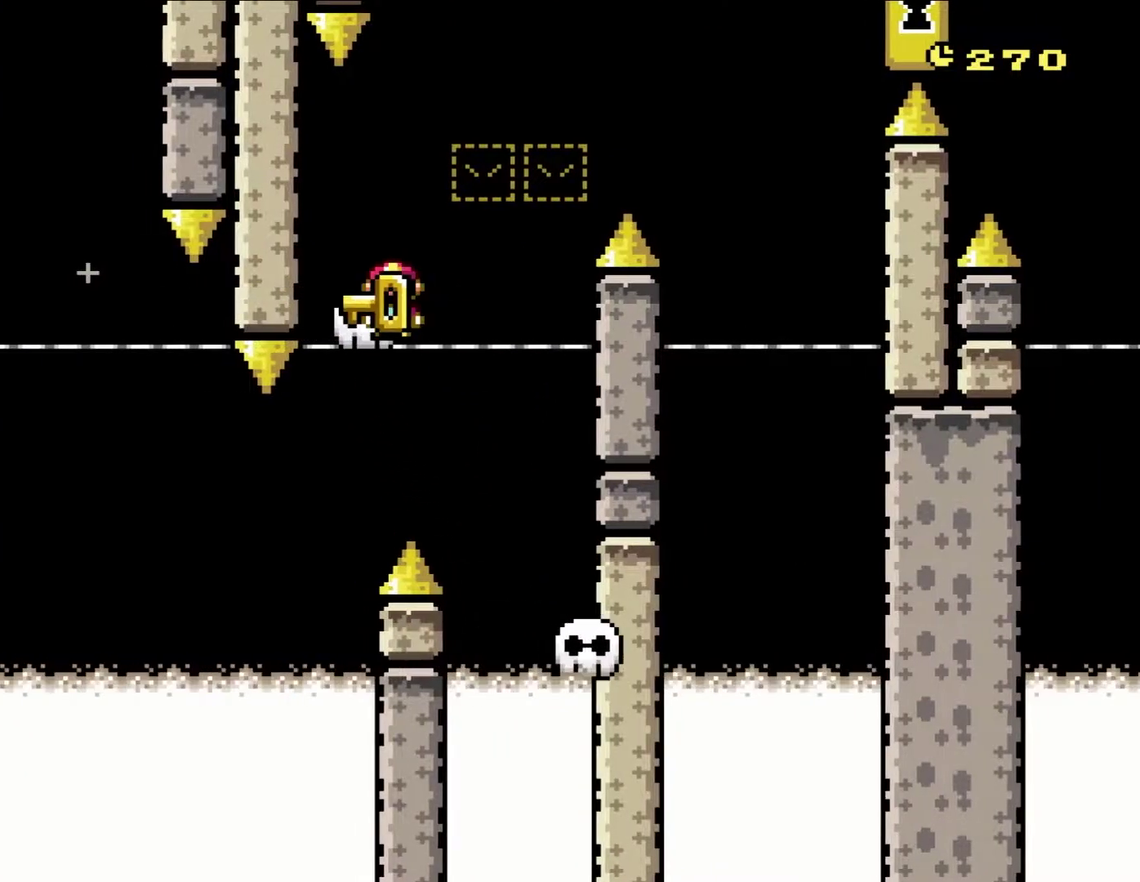
{"buttons": ["B", "Y", "DPAD_RIGHT"], "events": [[17, "DPAD_UP", "down"], [50, "DPAD_LEFT", "down"], [50, "DPAD_RIGHT", "up"], [83, "DPAD_UP", "up"], [133, "B", "up"], [150, "DPAD_UP", "down"], [200, "DPAD_LEFT", "up"], [200, "DPAD_RIGHT", "down"], [200, "DPAD_UP", "up"], [217, "B", "down"]]}
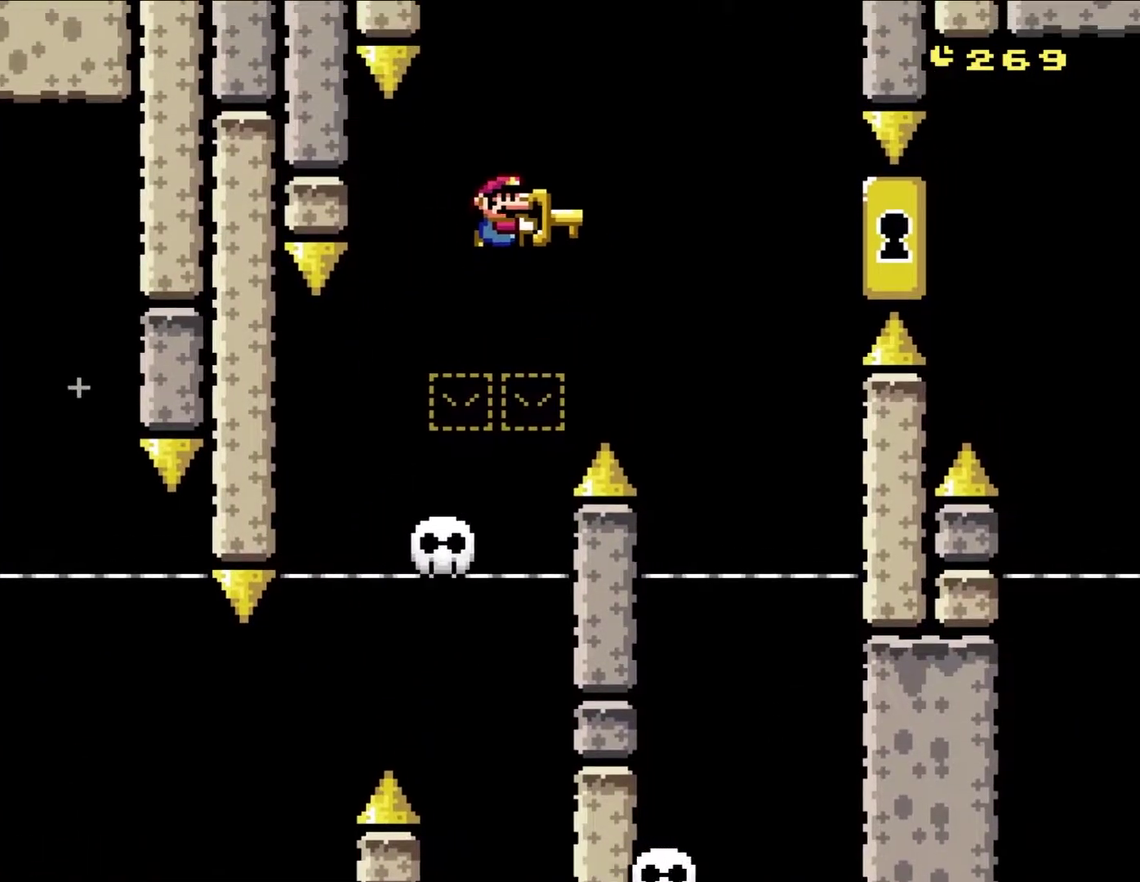
{"buttons": ["Y", "DPAD_LEFT"], "events": [[450, "B", "up"], [450, "DPAD_LEFT", "down"], [450, "DPAD_RIGHT", "up"]]}
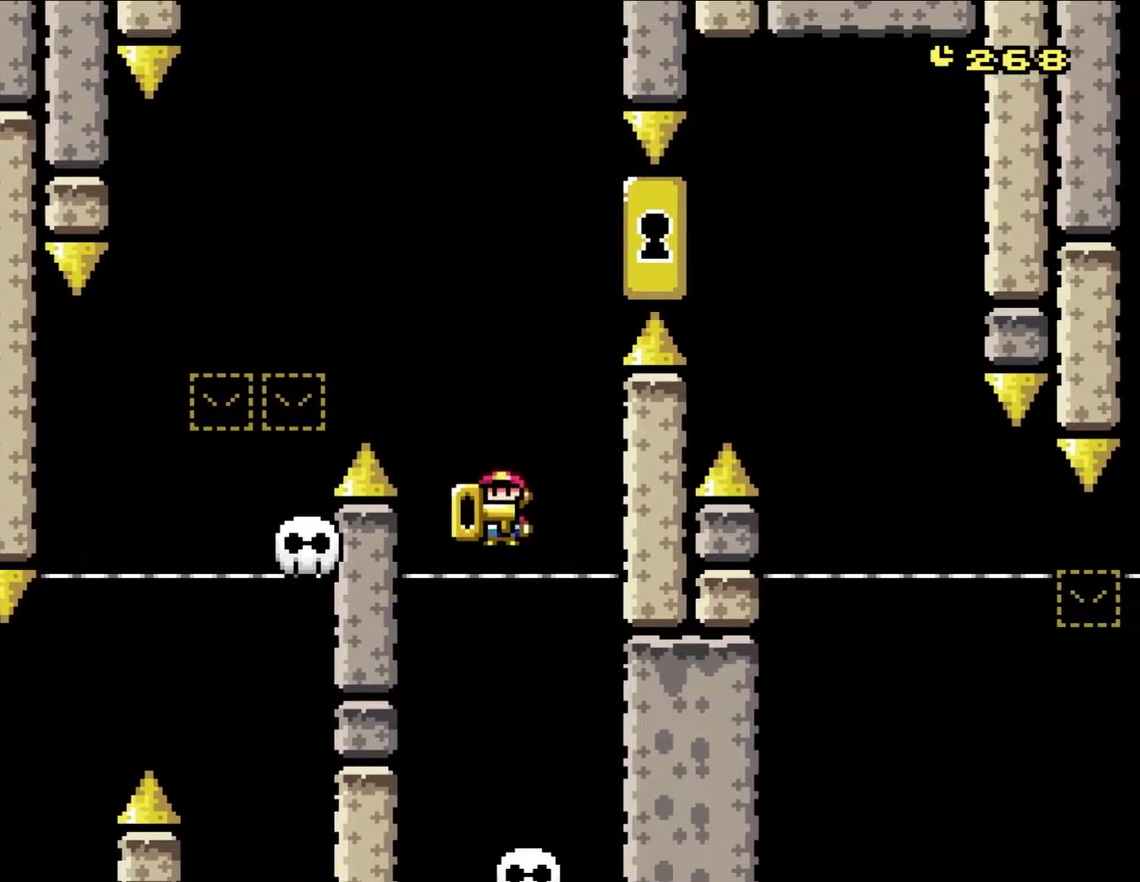
{"buttons": ["Y", "DPAD_LEFT"], "events": [[50, "DPAD_LEFT", "up"], [50, "DPAD_RIGHT", "down"], [350, "DPAD_LEFT", "down"], [350, "DPAD_RIGHT", "up"]]}
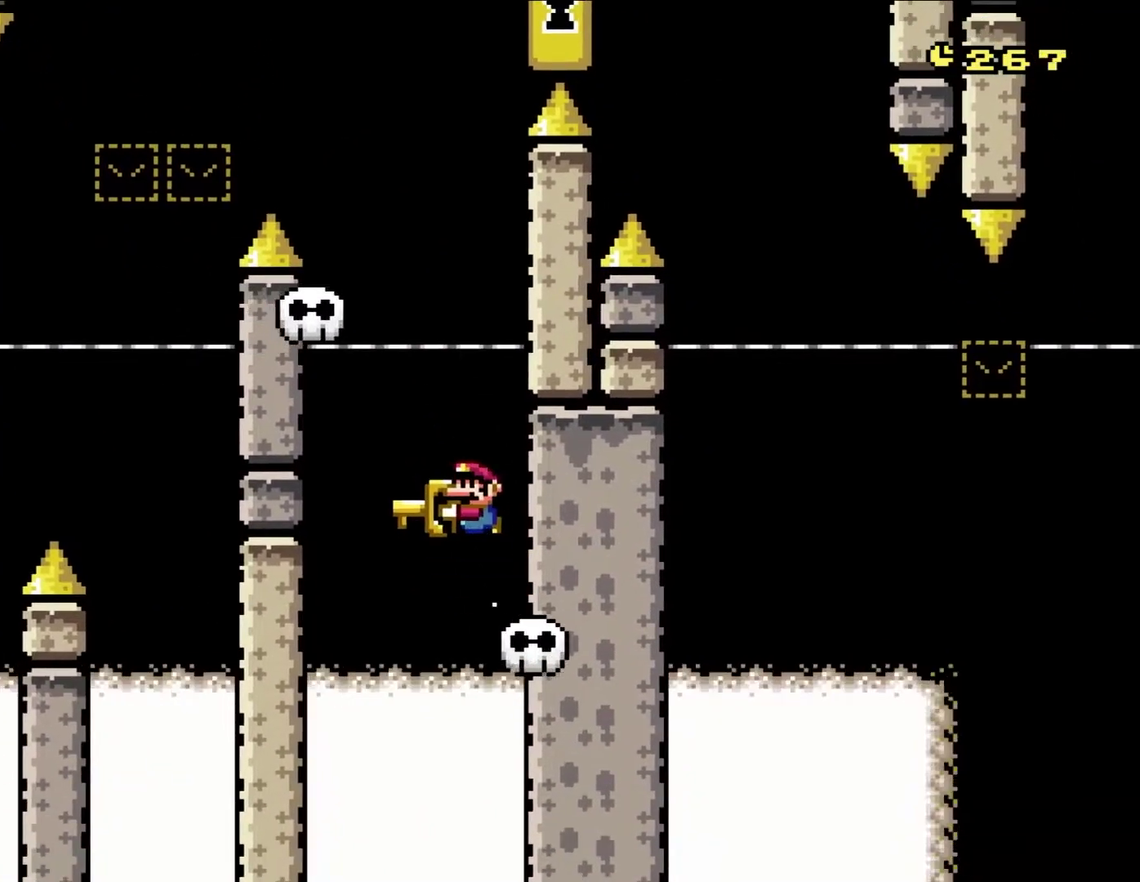
{"buttons": ["B", "Y", "DPAD_UP", "DPAD_RIGHT"], "events": [[50, "B", "down"], [183, "DPAD_UP", "down"], [250, "DPAD_LEFT", "up"], [250, "DPAD_RIGHT", "down"], [250, "DPAD_UP", "up"], [483, "DPAD_UP", "down"]]}
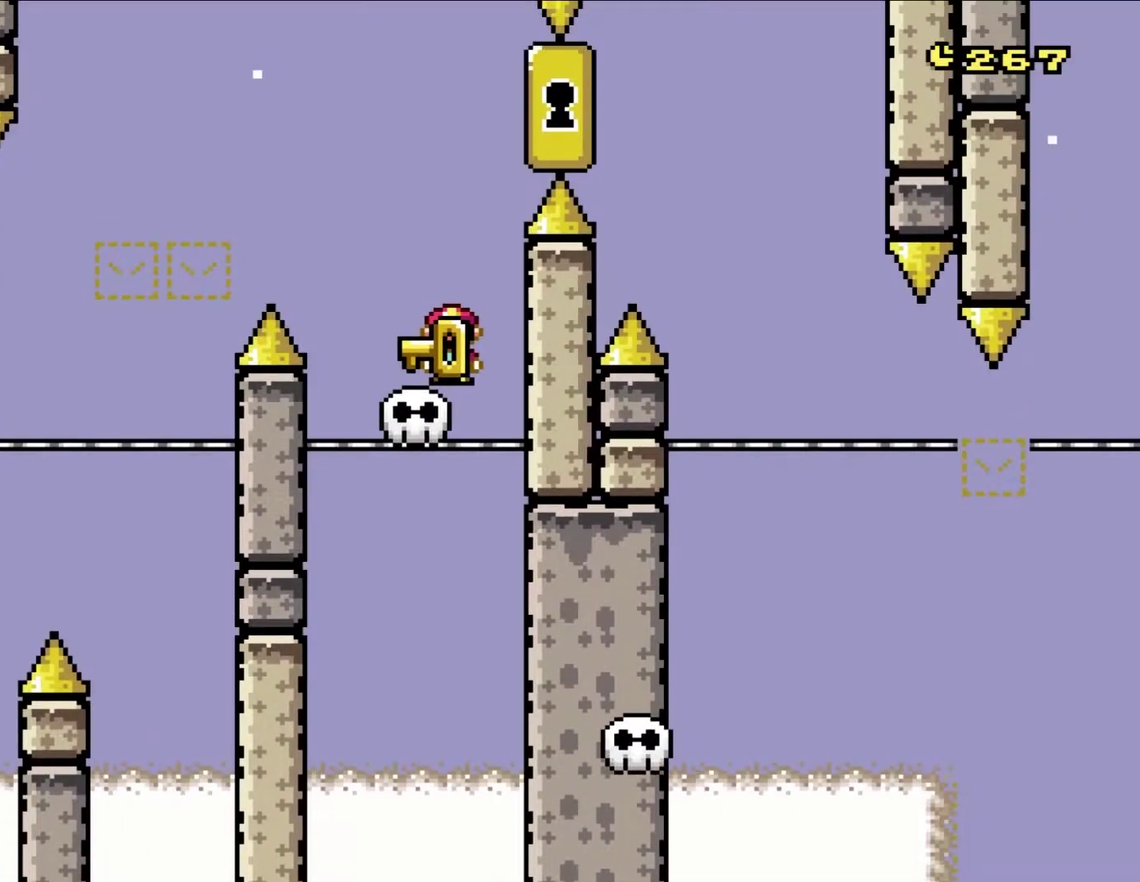
{"buttons": ["B", "Y", "DPAD_RIGHT"], "events": [[17, "DPAD_LEFT", "down"], [17, "DPAD_RIGHT", "up"], [17, "DPAD_UP", "up"], [83, "B", "up"], [217, "DPAD_UP", "down"], [250, "B", "down"], [250, "DPAD_LEFT", "up"], [250, "DPAD_RIGHT", "down"], [250, "DPAD_UP", "up"], [383, "B", "up"], [467, "B", "down"]]}
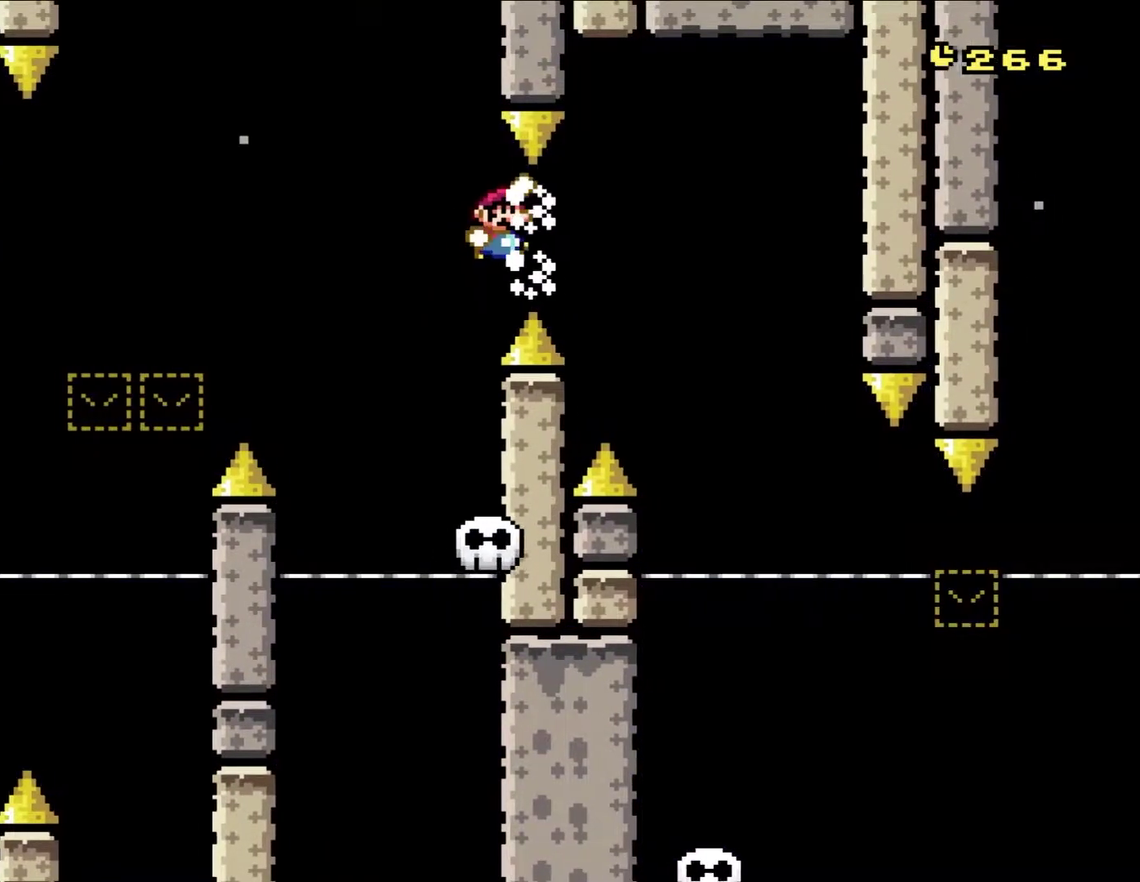
{"buttons": ["B", "Y", "DPAD_RIGHT"], "events": [[200, "B", "up"], [283, "B", "down"]]}
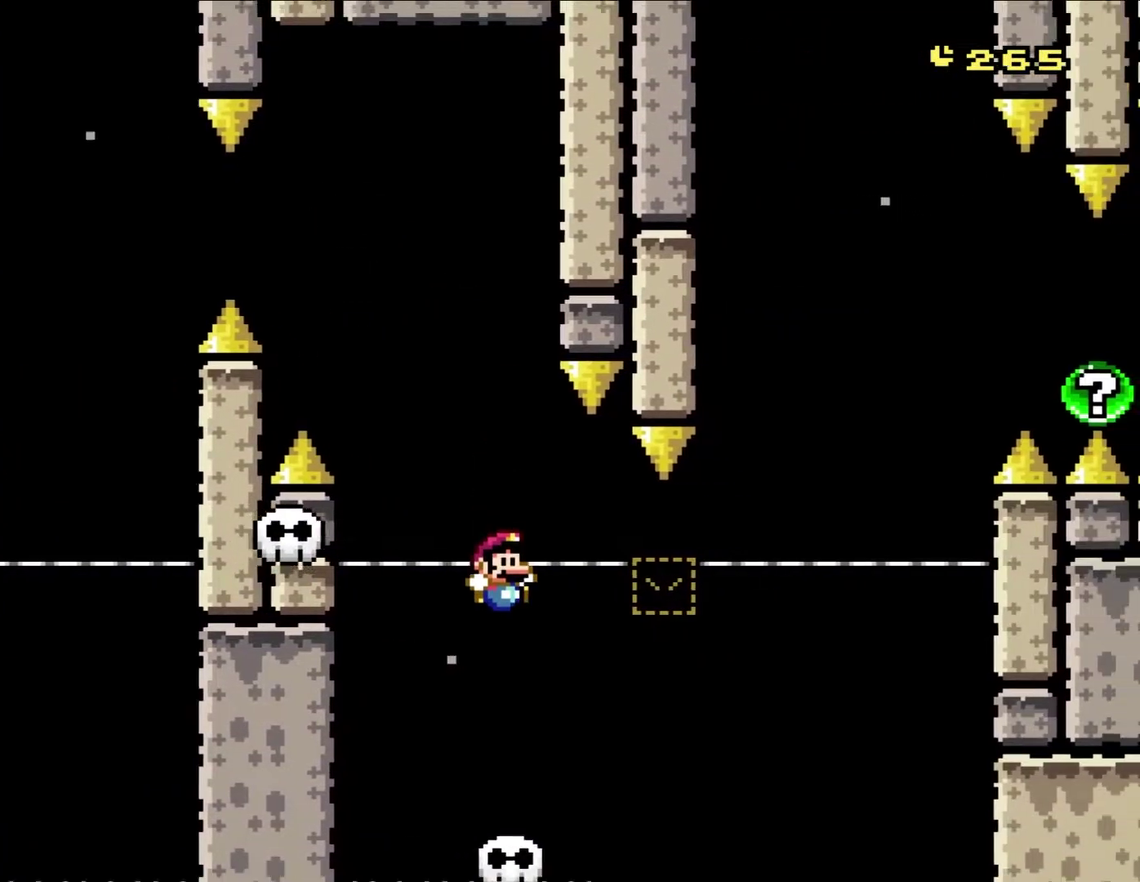
{"buttons": ["B", "Y", "DPAD_RIGHT"], "events": [[83, "DPAD_UP", "down"], [167, "DPAD_RIGHT", "up"], [183, "B", "up"], [183, "DPAD_LEFT", "down"], [183, "DPAD_UP", "up"], [283, "DPAD_LEFT", "up"], [317, "DPAD_RIGHT", "down"], [450, "B", "down"]]}
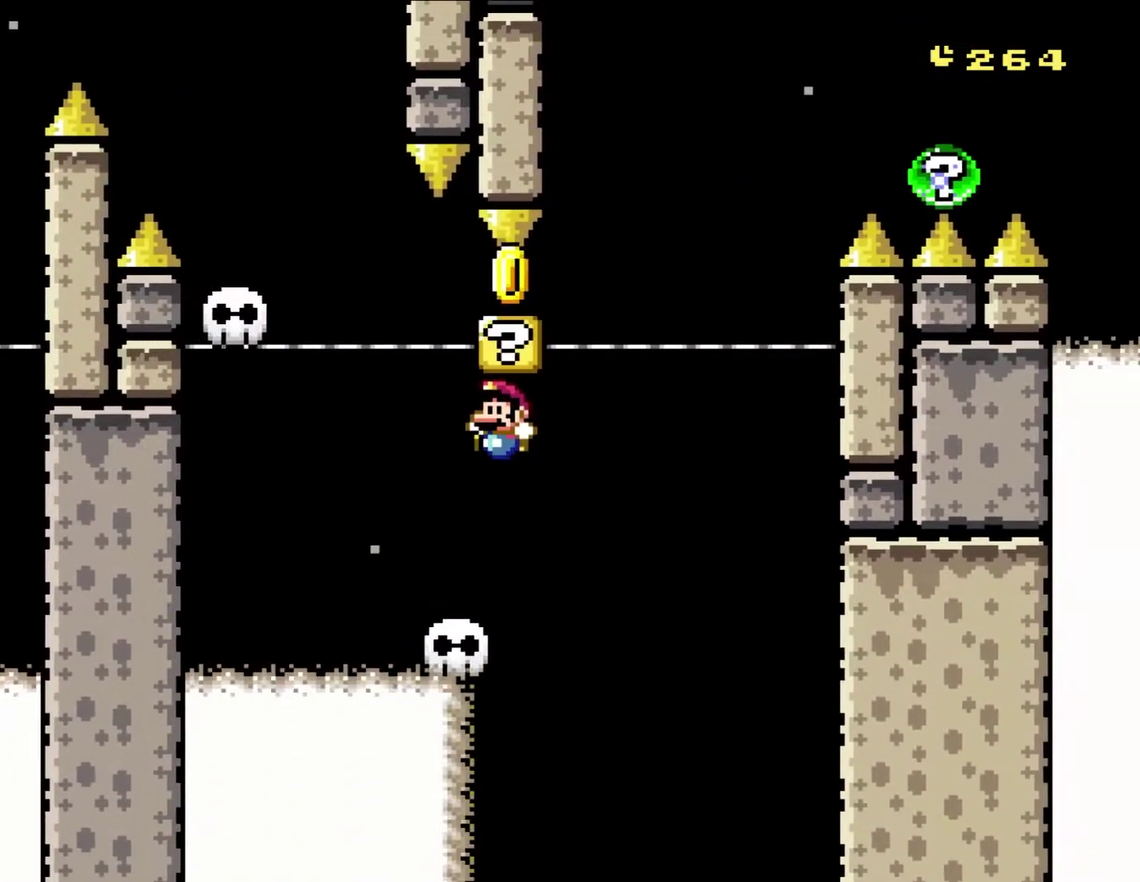
{"buttons": ["Y", "DPAD_UP", "DPAD_RIGHT"], "events": [[17, "DPAD_RIGHT", "up"], [50, "DPAD_LEFT", "down"], [117, "DPAD_UP", "down"], [183, "B", "up"], [183, "DPAD_LEFT", "up"], [183, "DPAD_UP", "up"], [250, "DPAD_RIGHT", "down"], [450, "DPAD_UP", "down"]]}
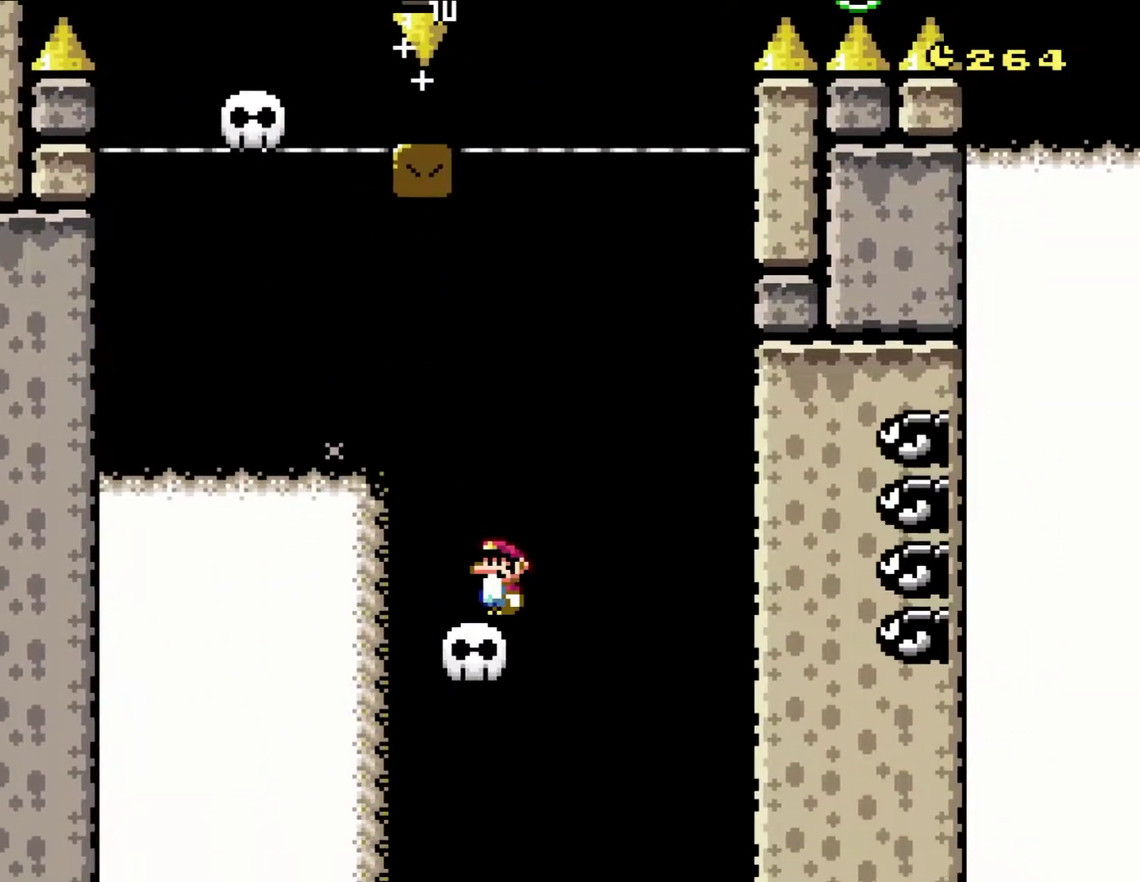
{"buttons": ["B", "Y", "DPAD_RIGHT"], "events": [[17, "DPAD_LEFT", "down"], [17, "DPAD_RIGHT", "up"], [17, "DPAD_UP", "up"], [133, "DPAD_LEFT", "up"], [167, "DPAD_RIGHT", "down"], [200, "B", "down"], [283, "DPAD_RIGHT", "up"], [350, "DPAD_LEFT", "down"], [467, "DPAD_LEFT", "up"], [467, "DPAD_RIGHT", "down"]]}
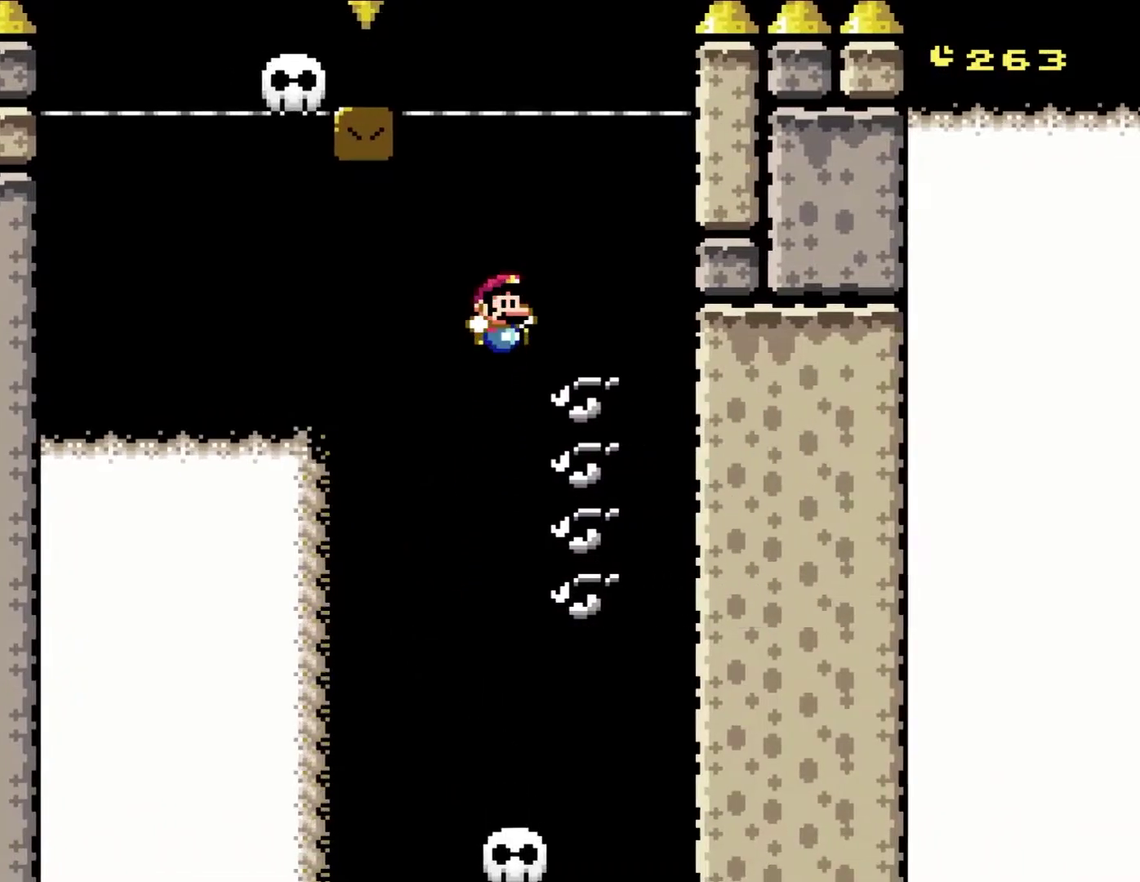
{"buttons": ["B", "Y", "DPAD_LEFT"], "events": [[50, "B", "up"], [83, "DPAD_RIGHT", "up"], [83, "DPAD_UP", "down"], [133, "DPAD_UP", "up"], [150, "B", "down"], [383, "DPAD_LEFT", "down"]]}
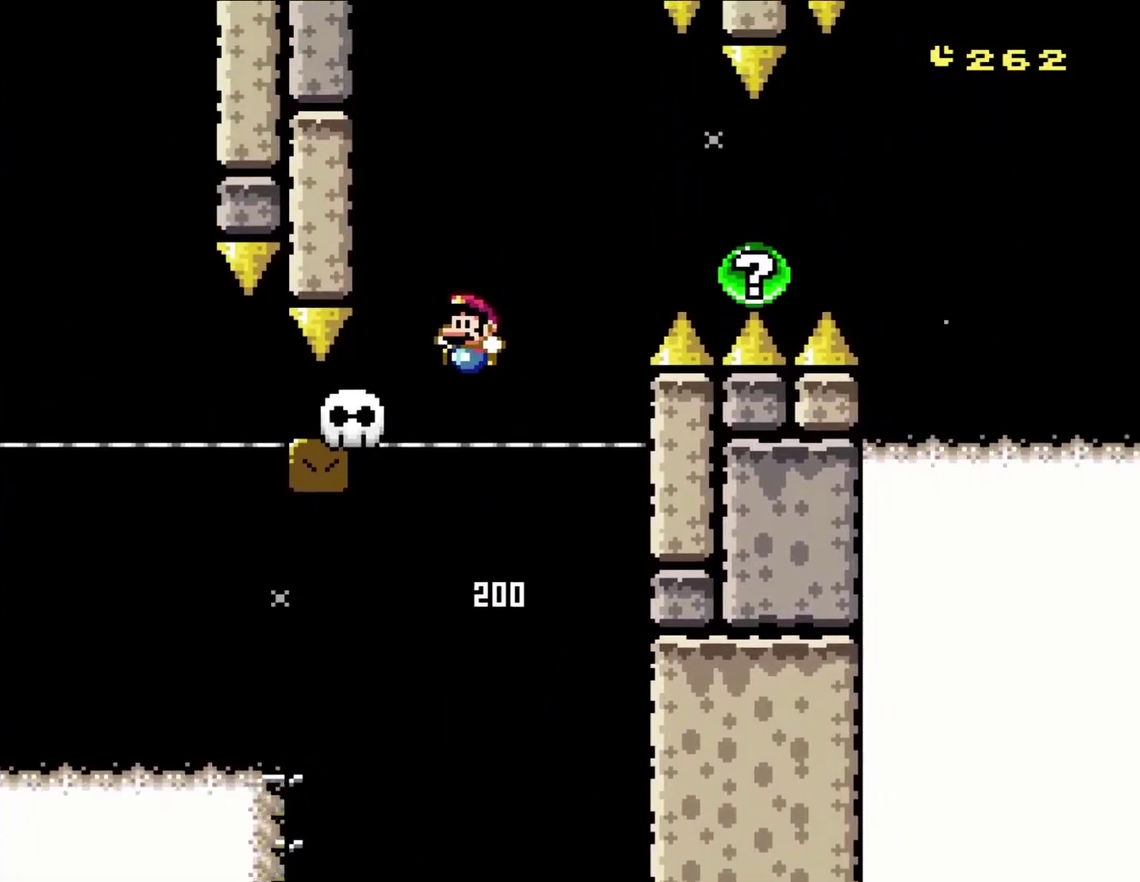
{"buttons": ["Y", "DPAD_LEFT"], "events": [[183, "DPAD_LEFT", "up"], [217, "DPAD_RIGHT", "down"], [250, "B", "up"], [350, "DPAD_RIGHT", "up"], [417, "DPAD_LEFT", "down"]]}
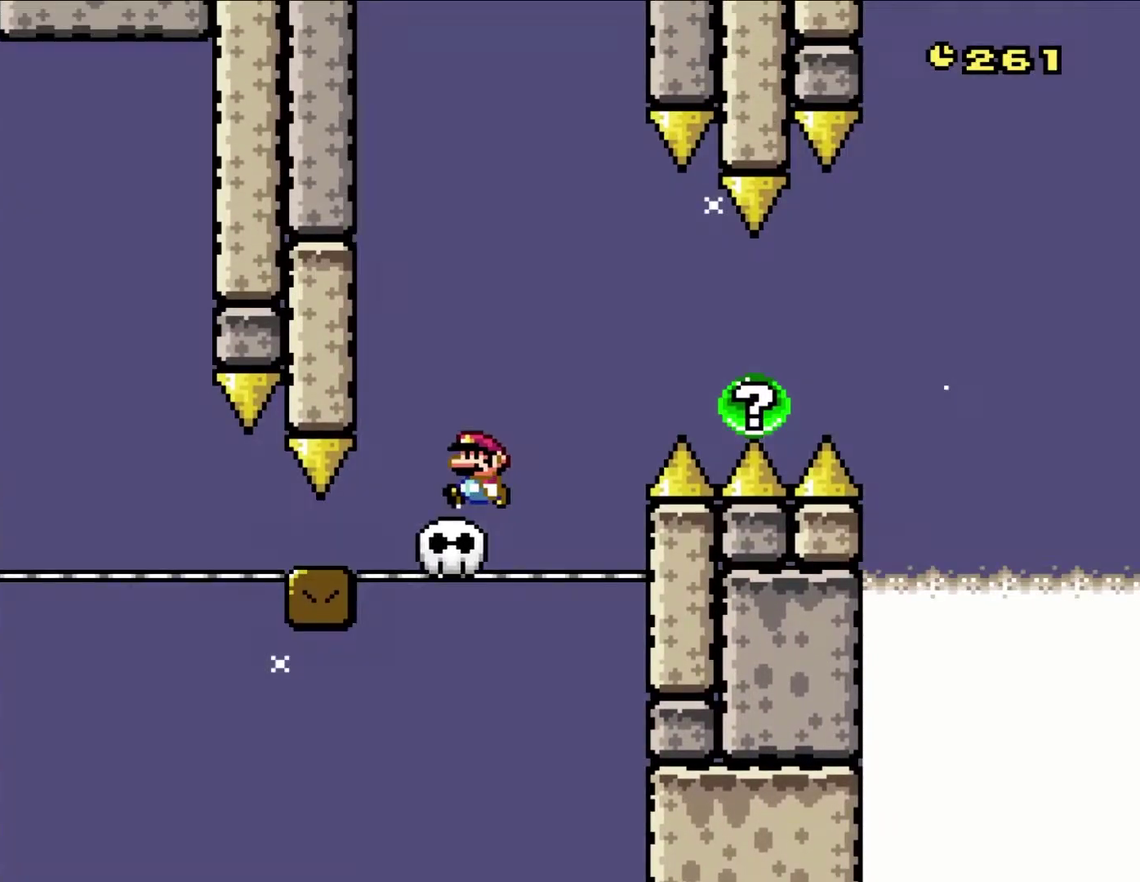
{"buttons": ["Y"], "events": [[50, "DPAD_LEFT", "up"]]}
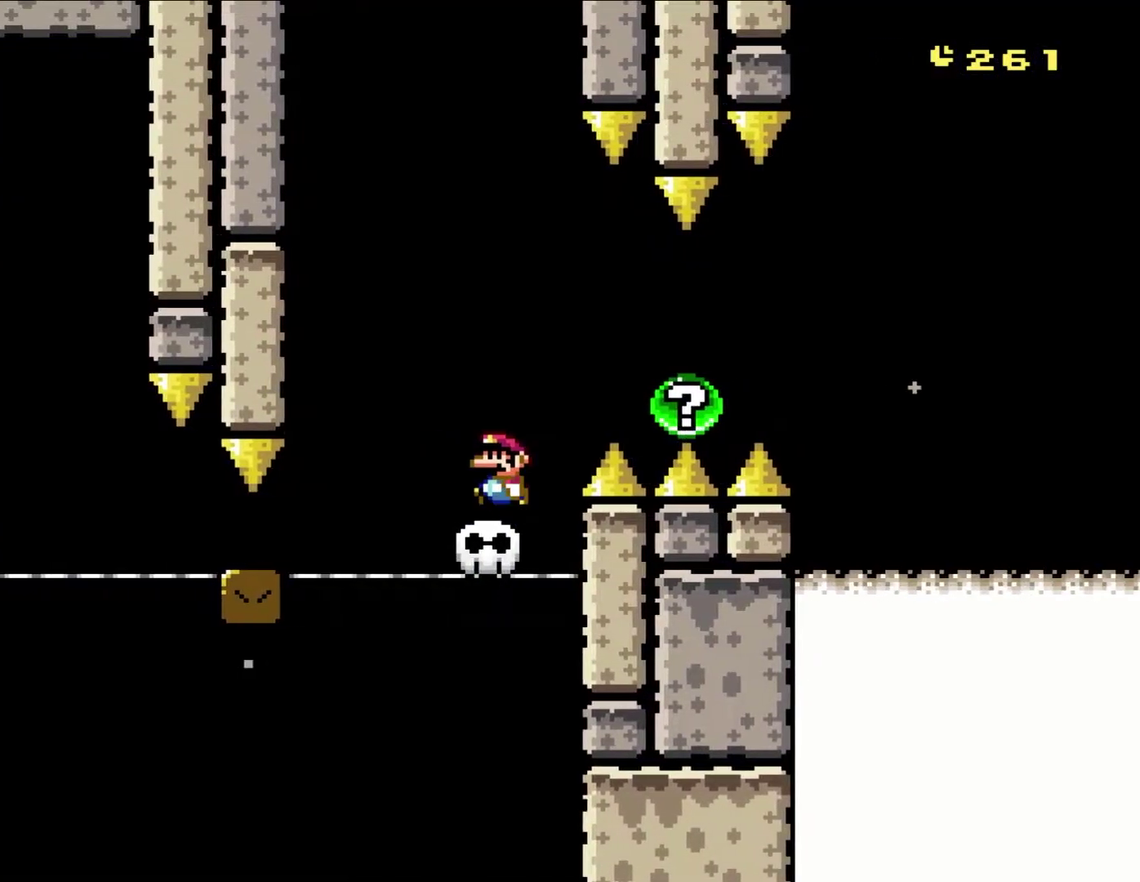
{"buttons": ["Y"], "events": [[50, "DPAD_LEFT", "down"], [217, "DPAD_LEFT", "up"], [350, "B", "down"], [350, "DPAD_RIGHT", "down"], [417, "B", "up"], [483, "DPAD_RIGHT", "up"]]}
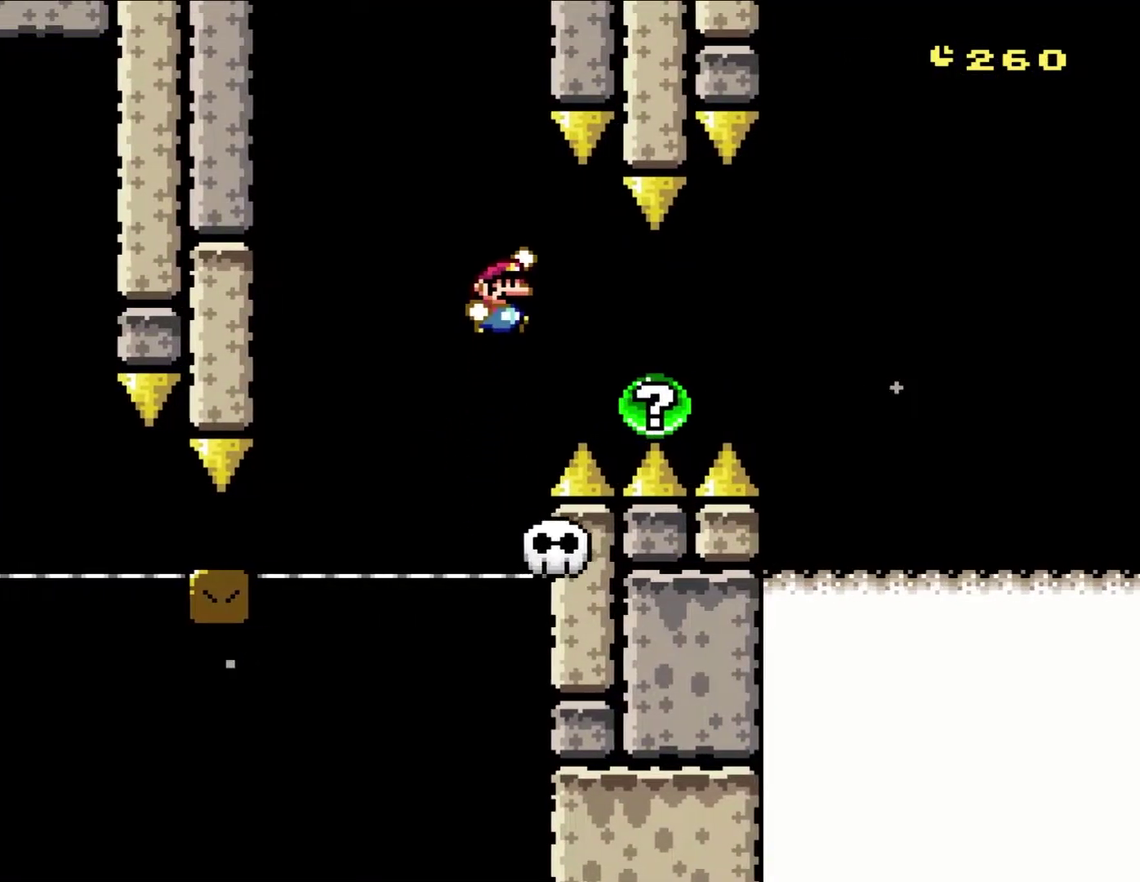
{"buttons": ["B", "Y", "DPAD_RIGHT"], "events": [[50, "B", "down"], [167, "DPAD_RIGHT", "down"]]}
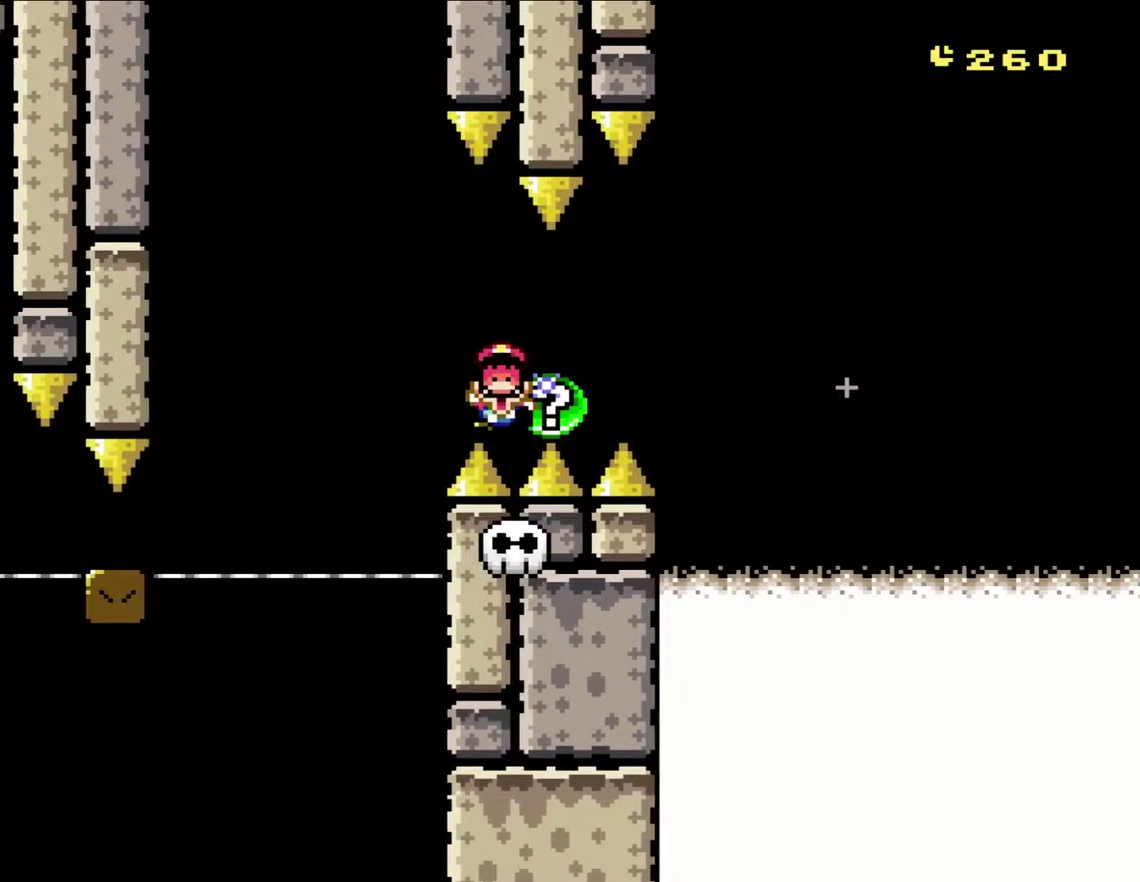
{"buttons": [], "events": [[167, "B", "up"], [350, "Y", "up"], [383, "DPAD_RIGHT", "up"]]}